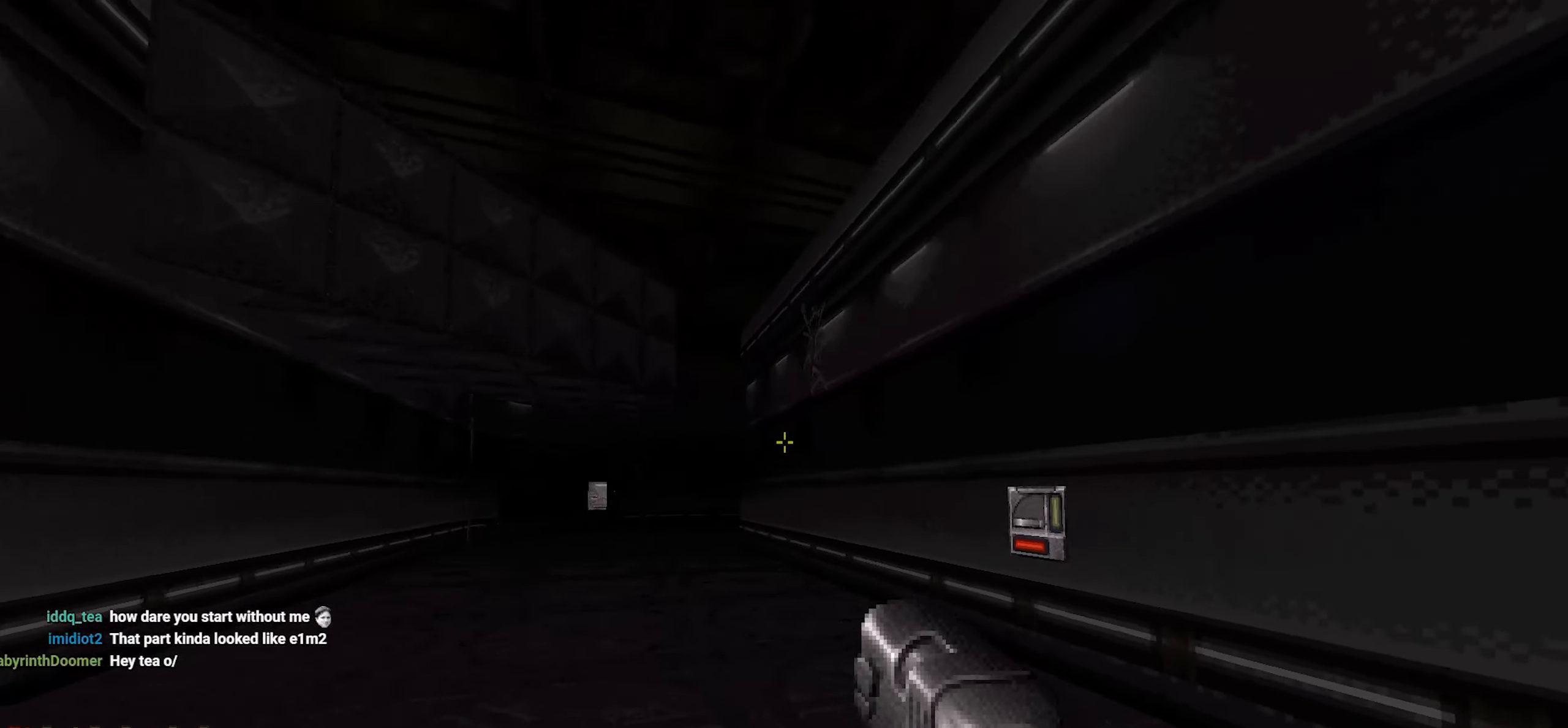
Gameplay with keyboard and mouse; each line is a JSON object with the keys and mouse buttons held at the frame after it. "events" lists presses ("down") and releases ("up") of "1", "2", "3", "4", "a", "alt", "c", "ctrl", "d", "e", "f", "q", "r", "s", "shift", "space", "tab", "v", "w", "x", "z", "mouse_left", "mouse_wheel" and "mouse_right" between this image and that frame as [ms after this image, input, new state], when the widget could be followed in between. "mouse_left", "mouse_wheel", "mouse_right" = the "left", "wheel", "right" buttons of the "mouse" list. No other keys are recorded. "wheel" means that the mouse wheel is clicked or scrolled. Not read: mouse_move.
{"keys": [], "mouse": [], "events": [[17, "w", "down"], [117, "a", "up"], [150, "w", "up"]]}
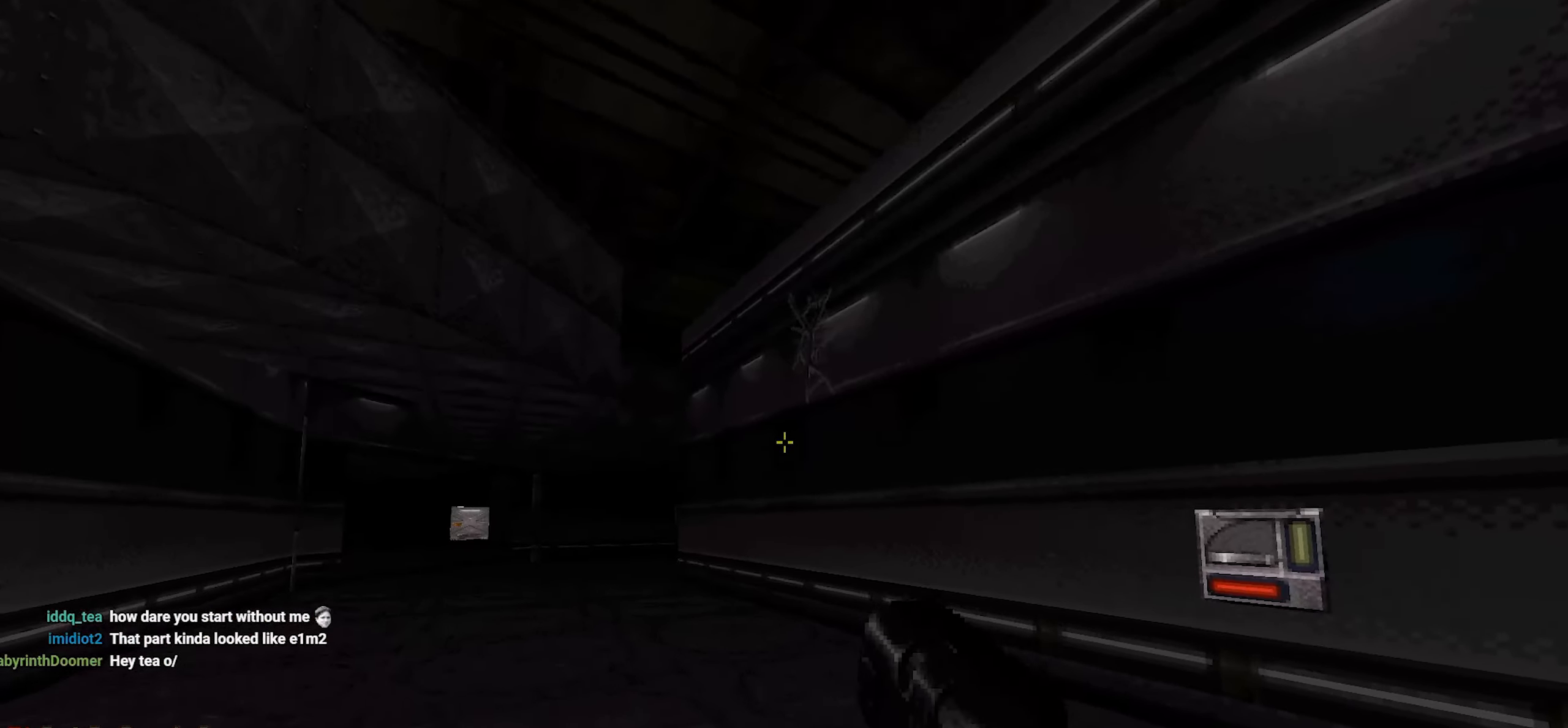
{"keys": [], "mouse": [], "events": [[83, "d", "down"], [267, "d", "up"], [367, "w", "down"], [500, "w", "up"]]}
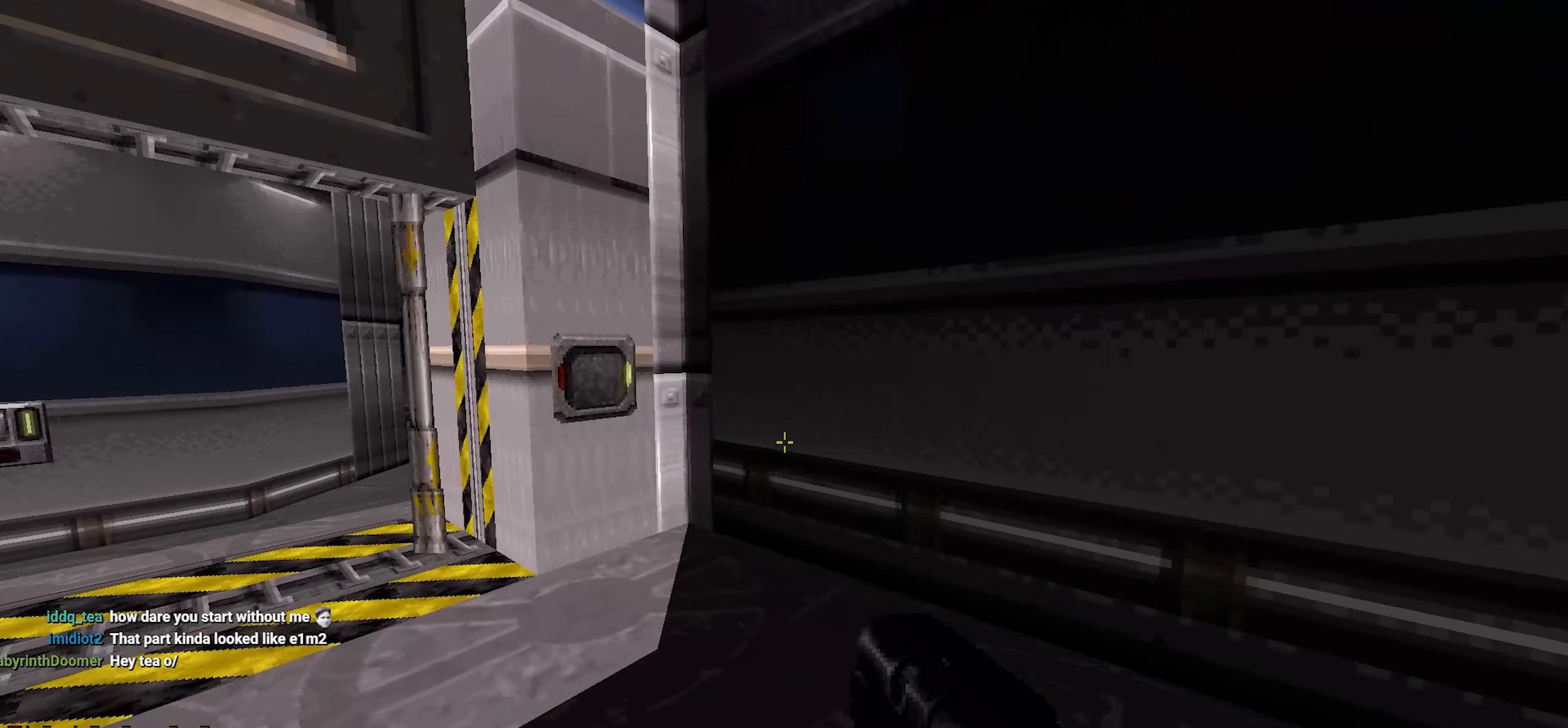
{"keys": [], "mouse": [], "events": [[250, "w", "down"], [367, "w", "up"]]}
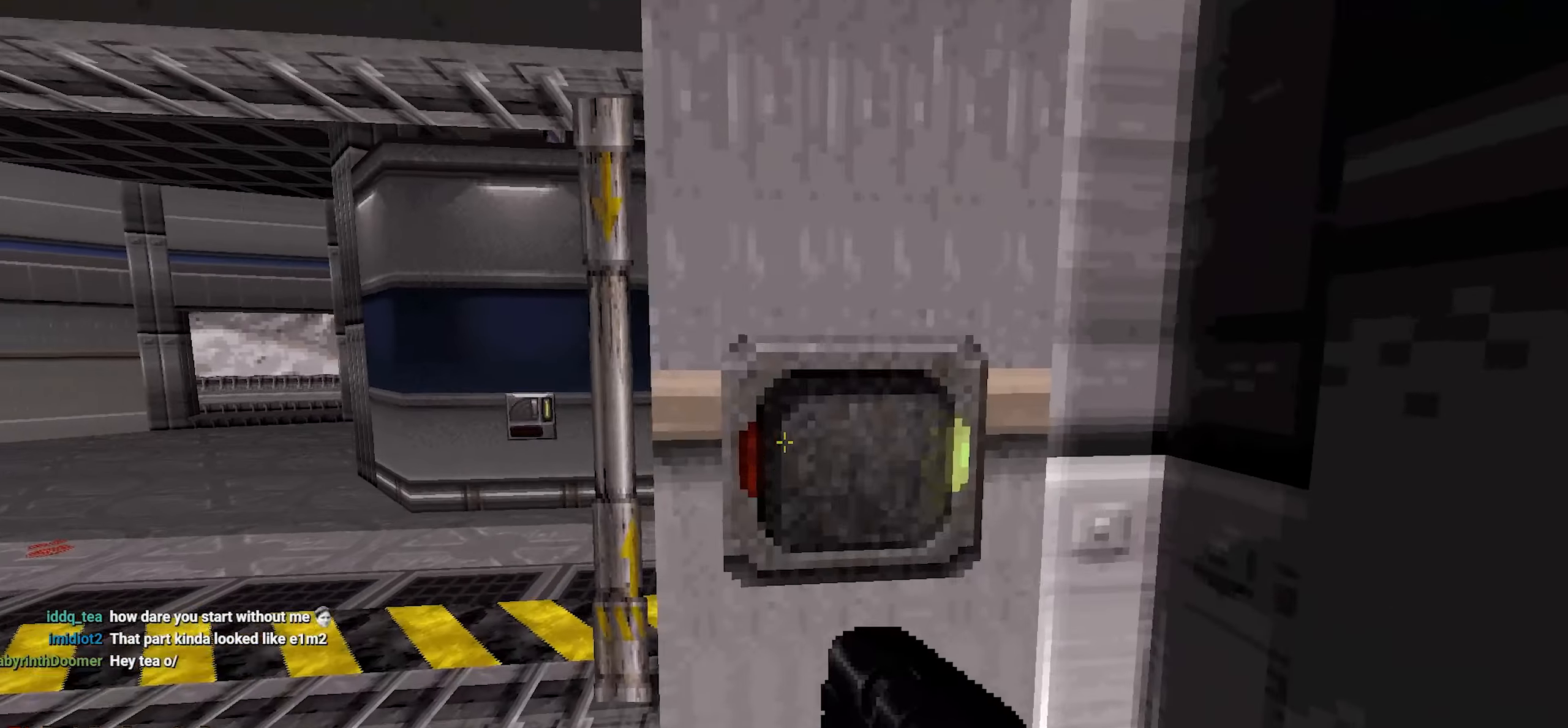
{"keys": [], "mouse": [], "events": [[17, "e", "down"], [117, "e", "up"], [250, "s", "down"], [350, "s", "up"]]}
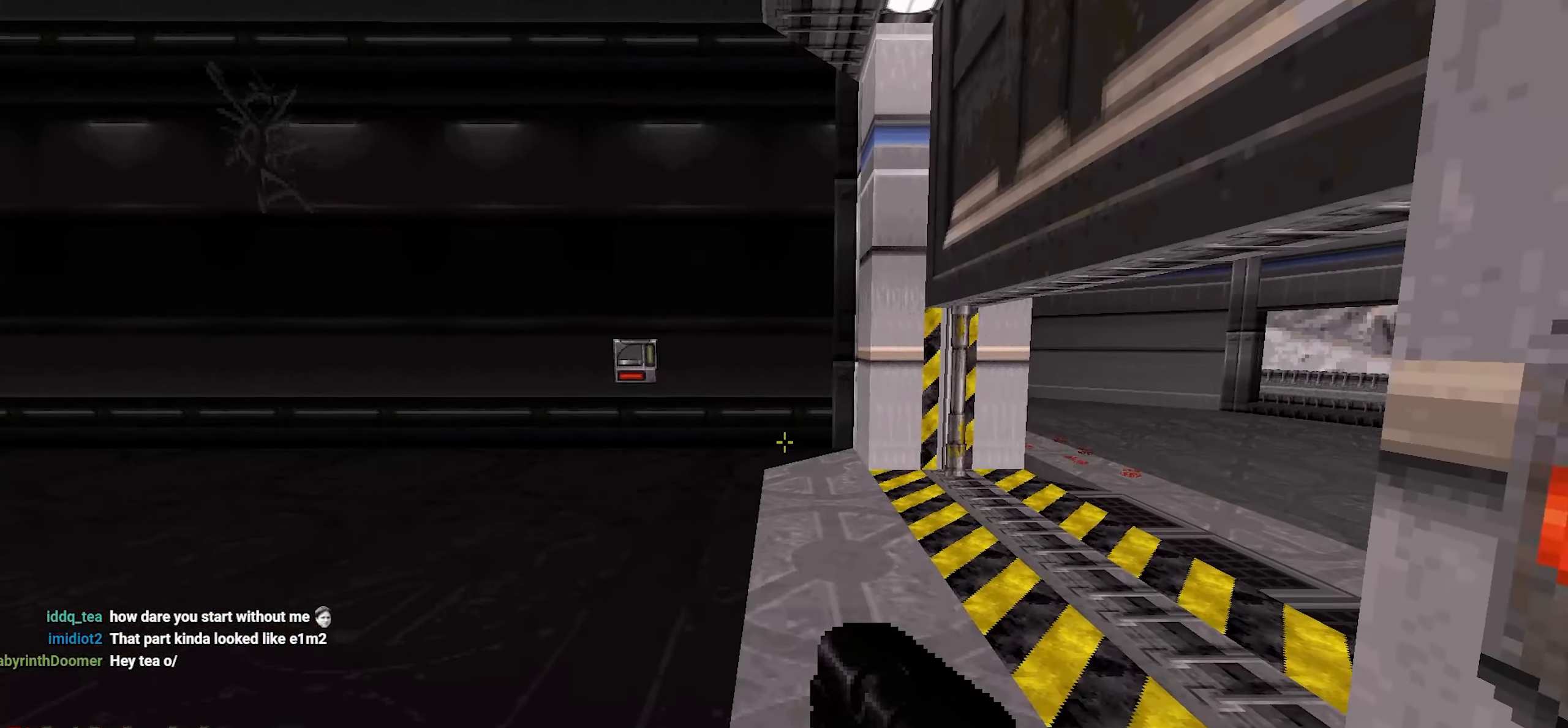
{"keys": [], "mouse": [], "events": []}
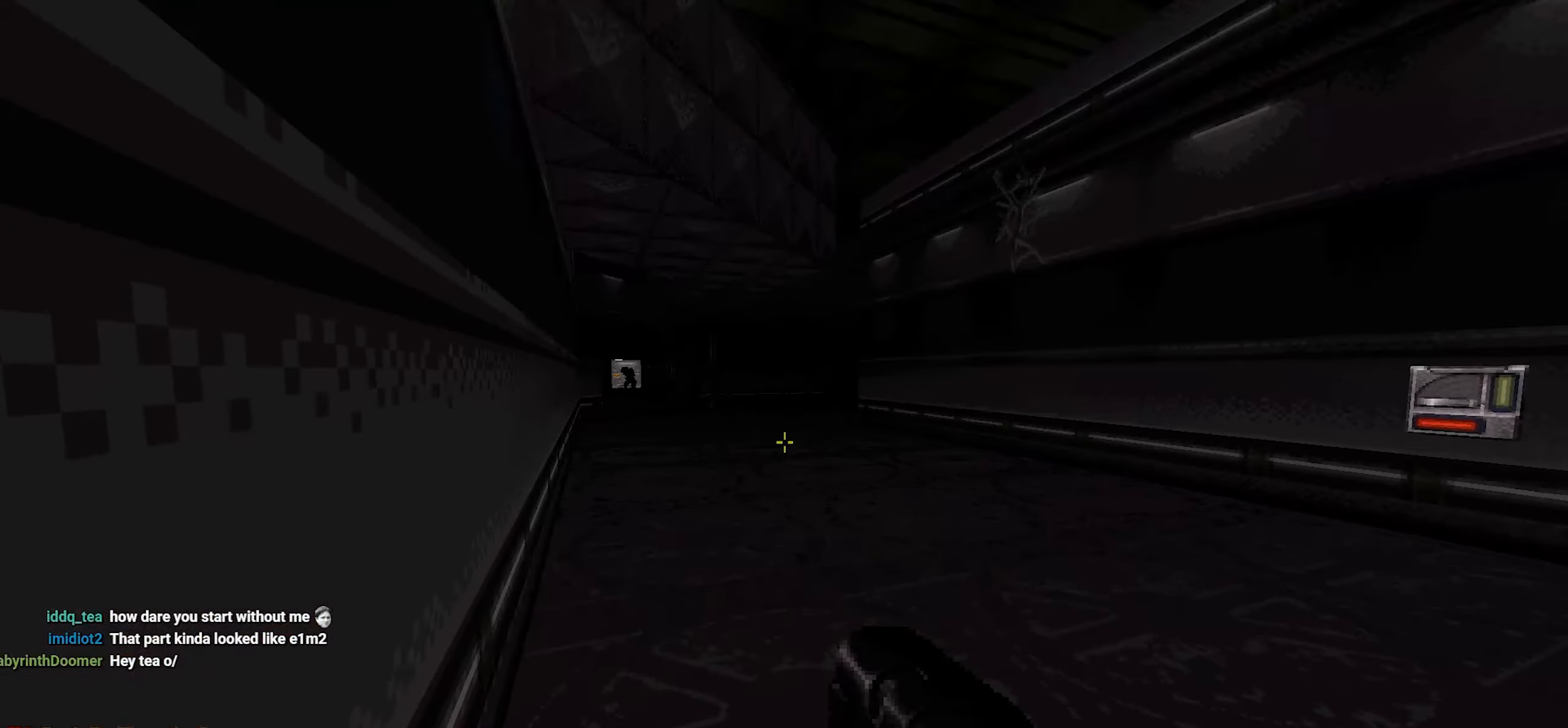
{"keys": [], "mouse": [], "events": []}
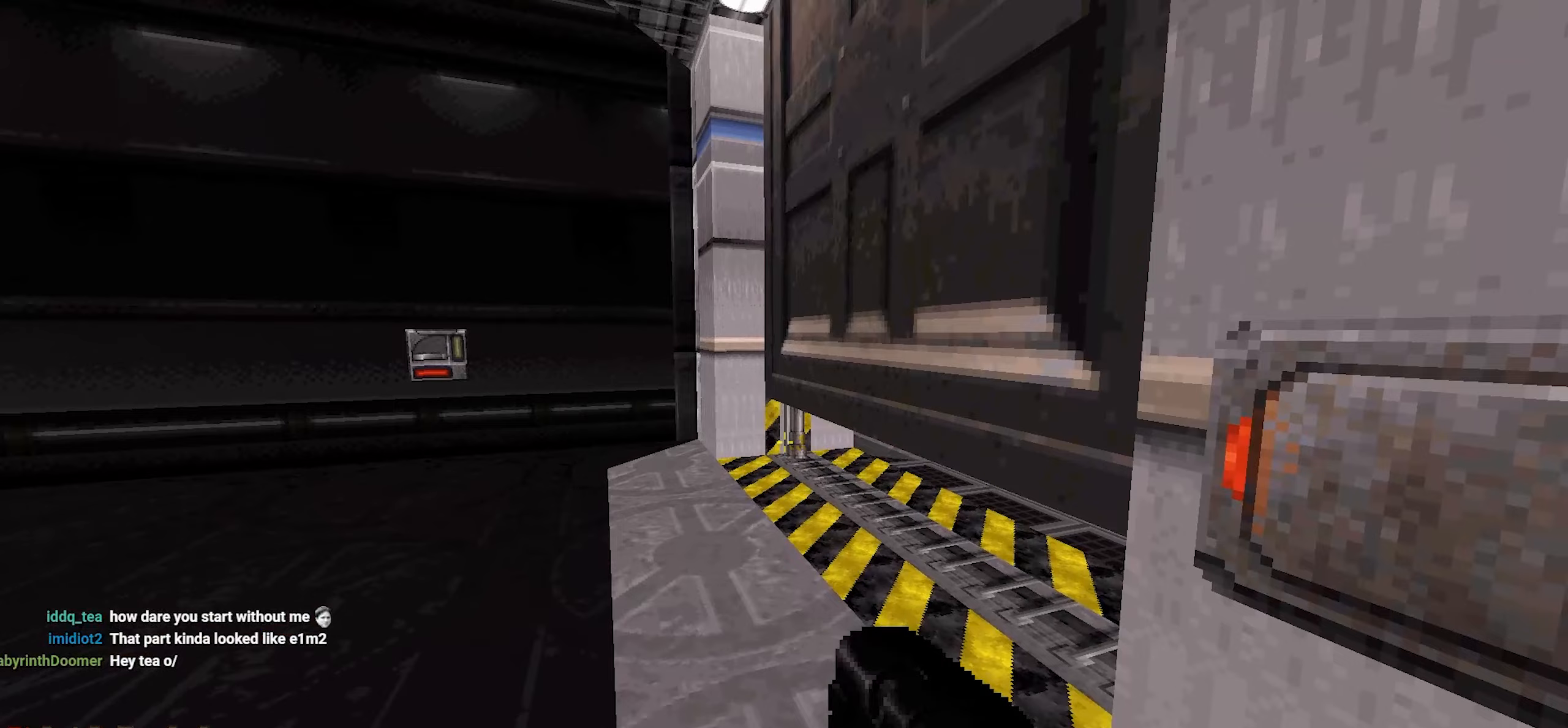
{"keys": [], "mouse": [], "events": []}
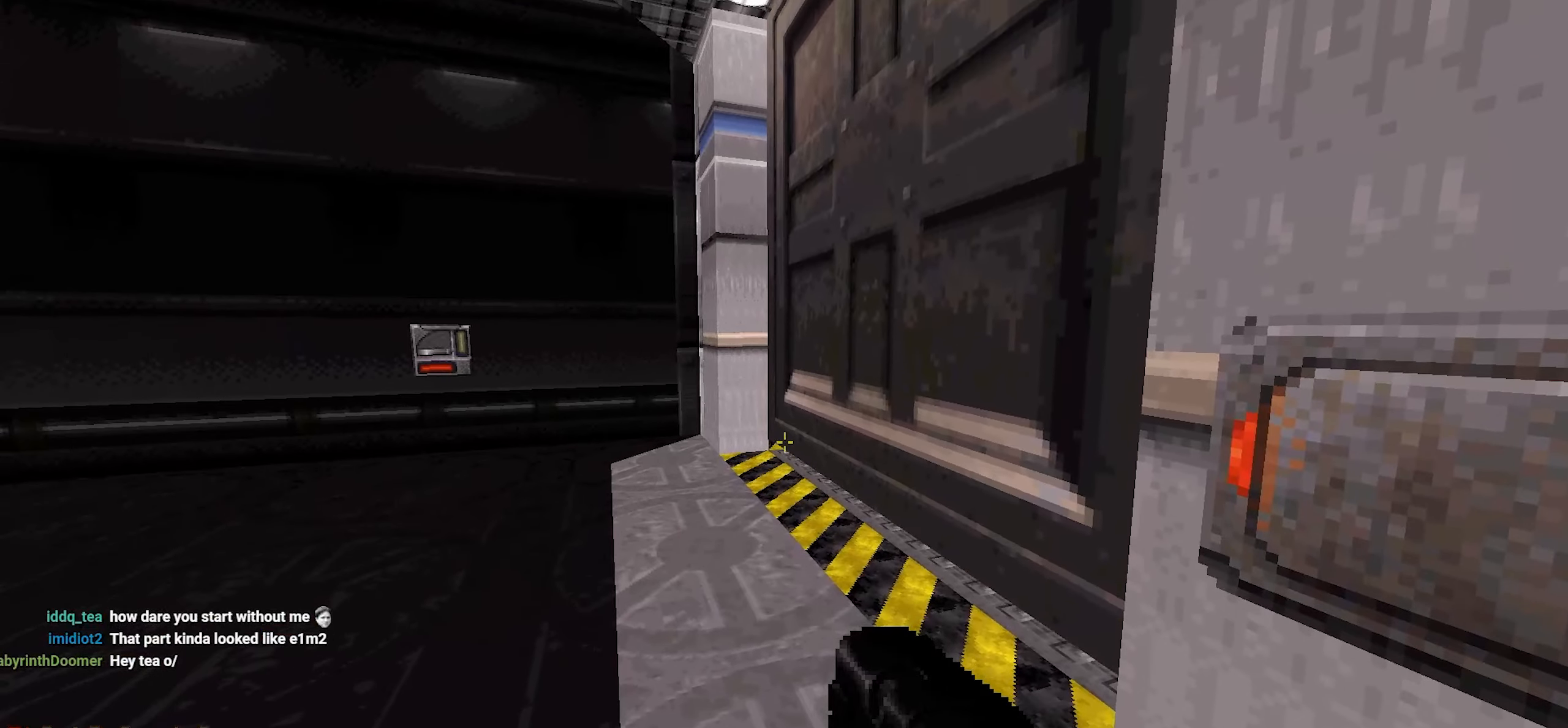
{"keys": [], "mouse": [], "events": [[367, "d", "down"], [500, "d", "up"]]}
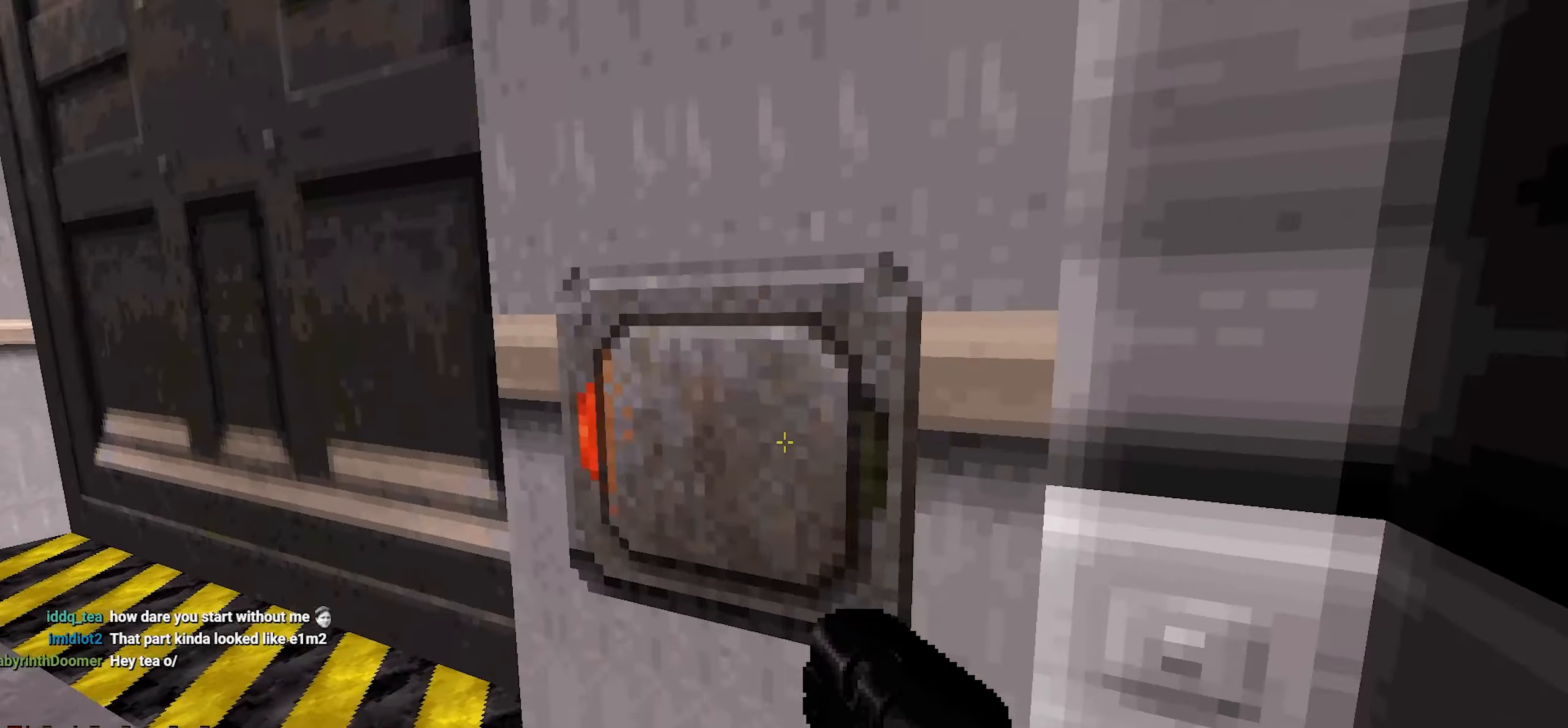
{"keys": [], "mouse": [], "events": [[100, "e", "down"], [183, "e", "up"]]}
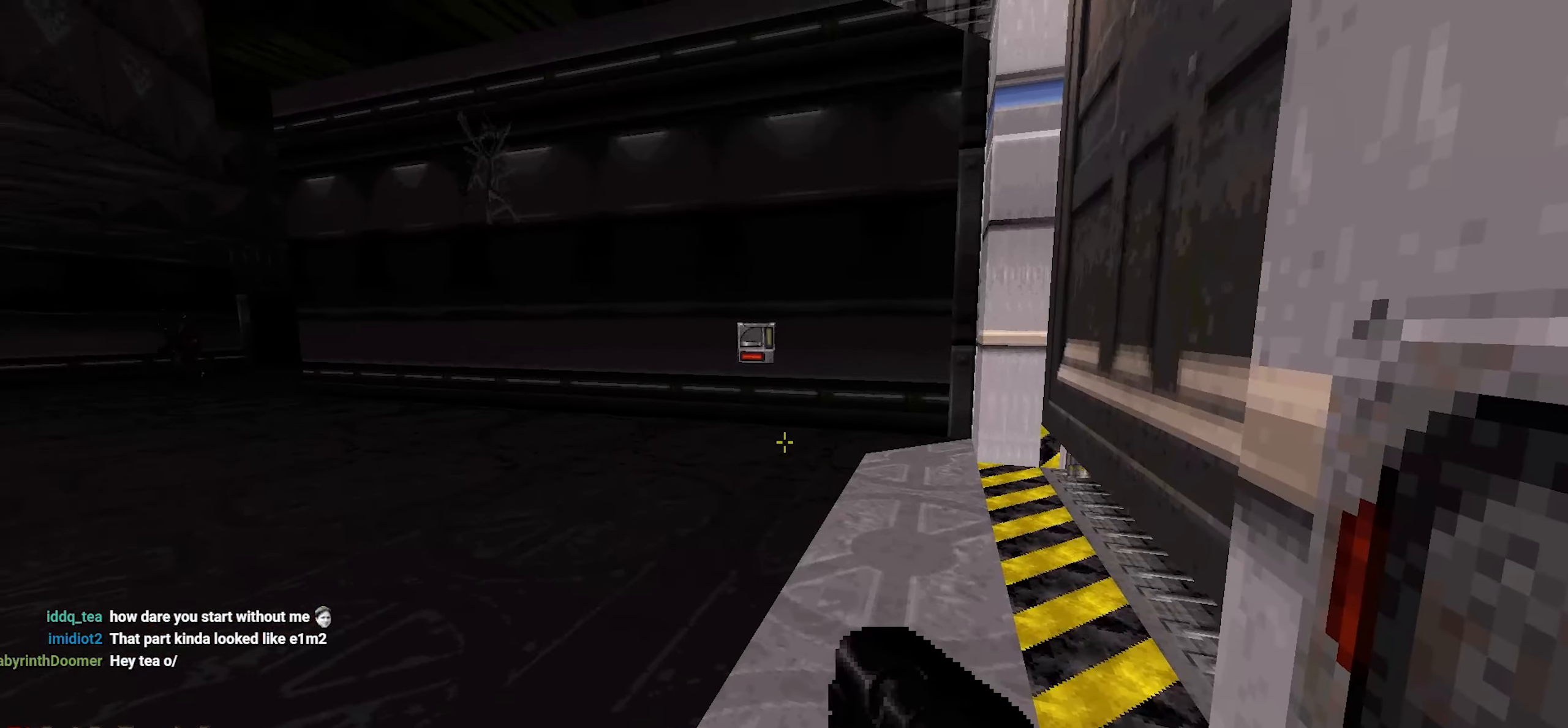
{"keys": ["d", "w"], "mouse": [], "events": [[67, "w", "down"], [250, "d", "down"], [383, "d", "up"], [483, "d", "down"]]}
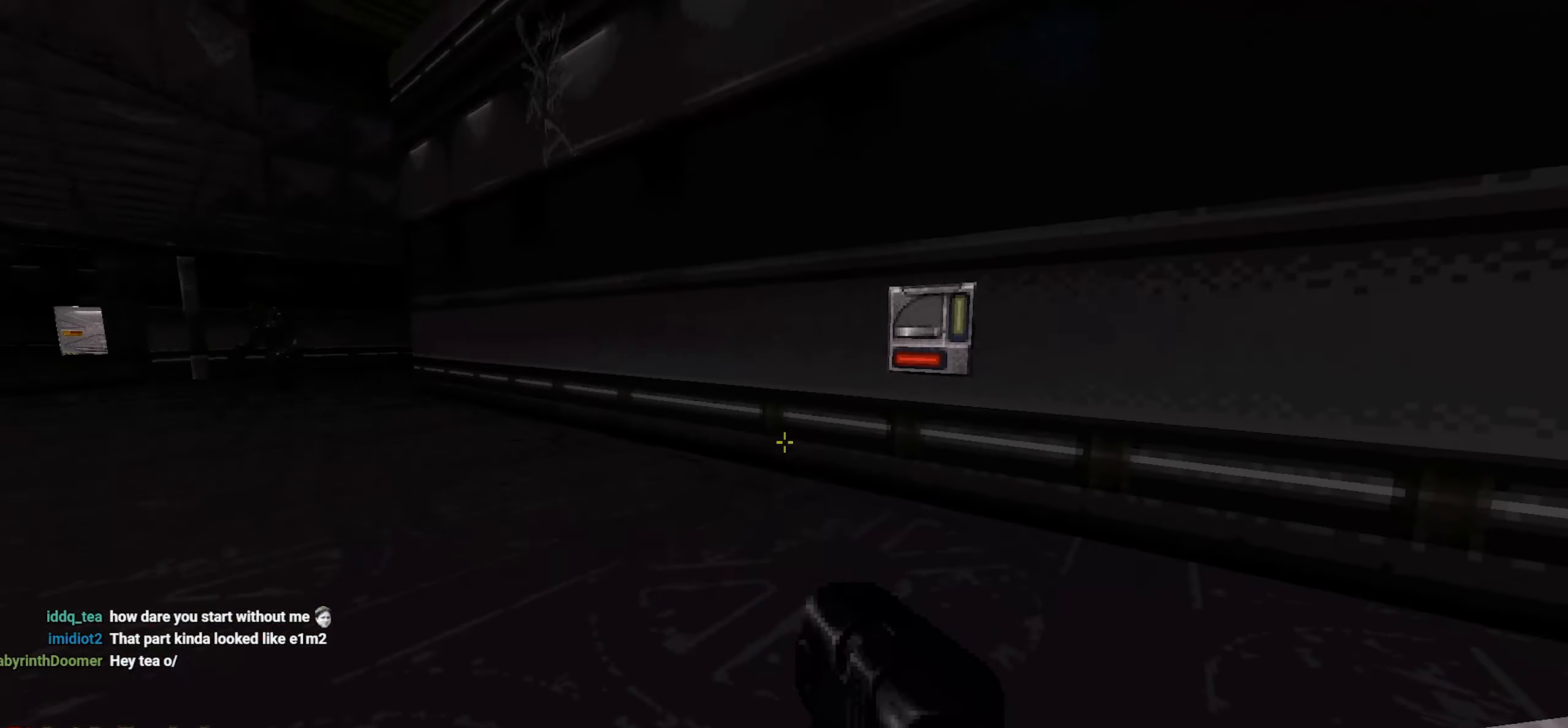
{"keys": [], "mouse": [], "events": [[83, "d", "up"], [83, "w", "up"], [317, "e", "down"], [400, "e", "up"]]}
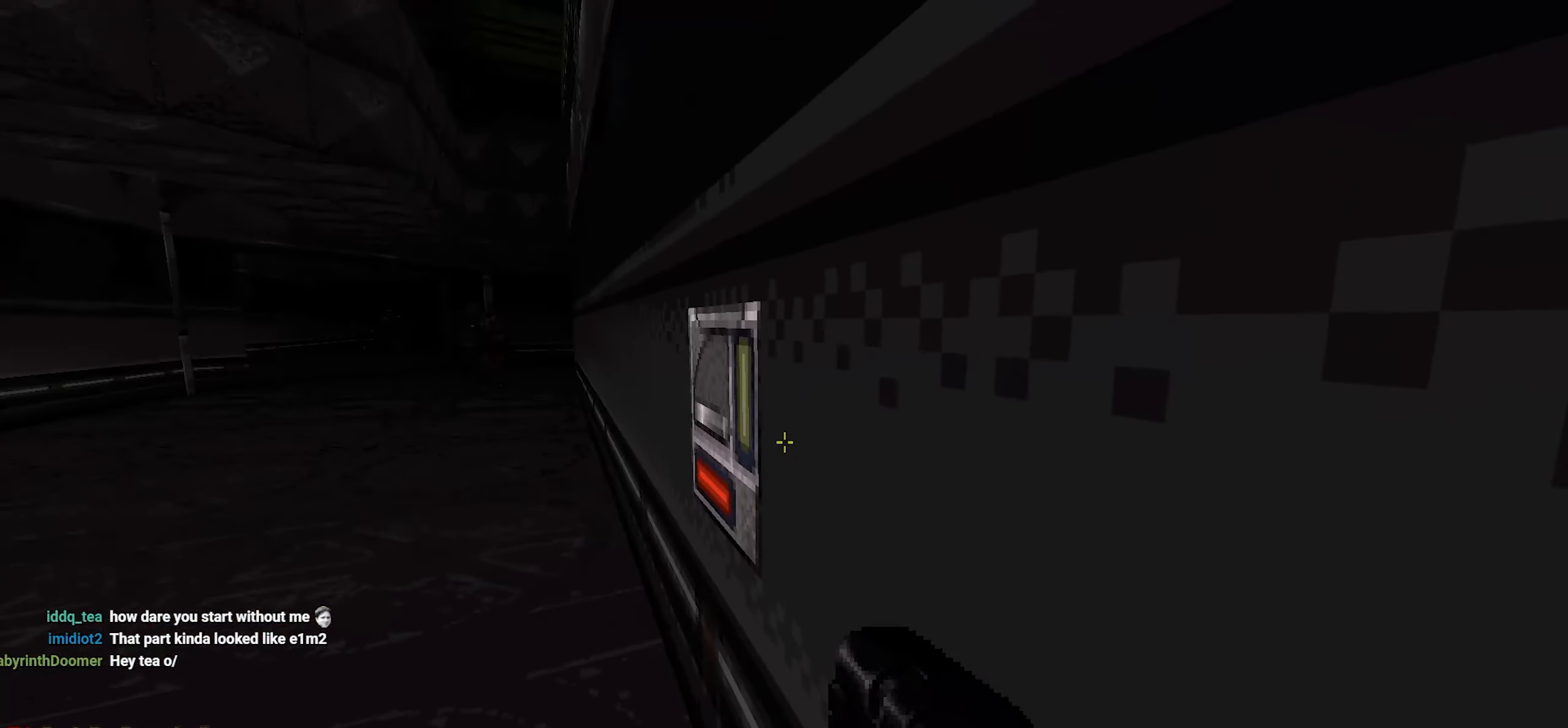
{"keys": [], "mouse": [], "events": [[183, "e", "down"], [333, "e", "up"]]}
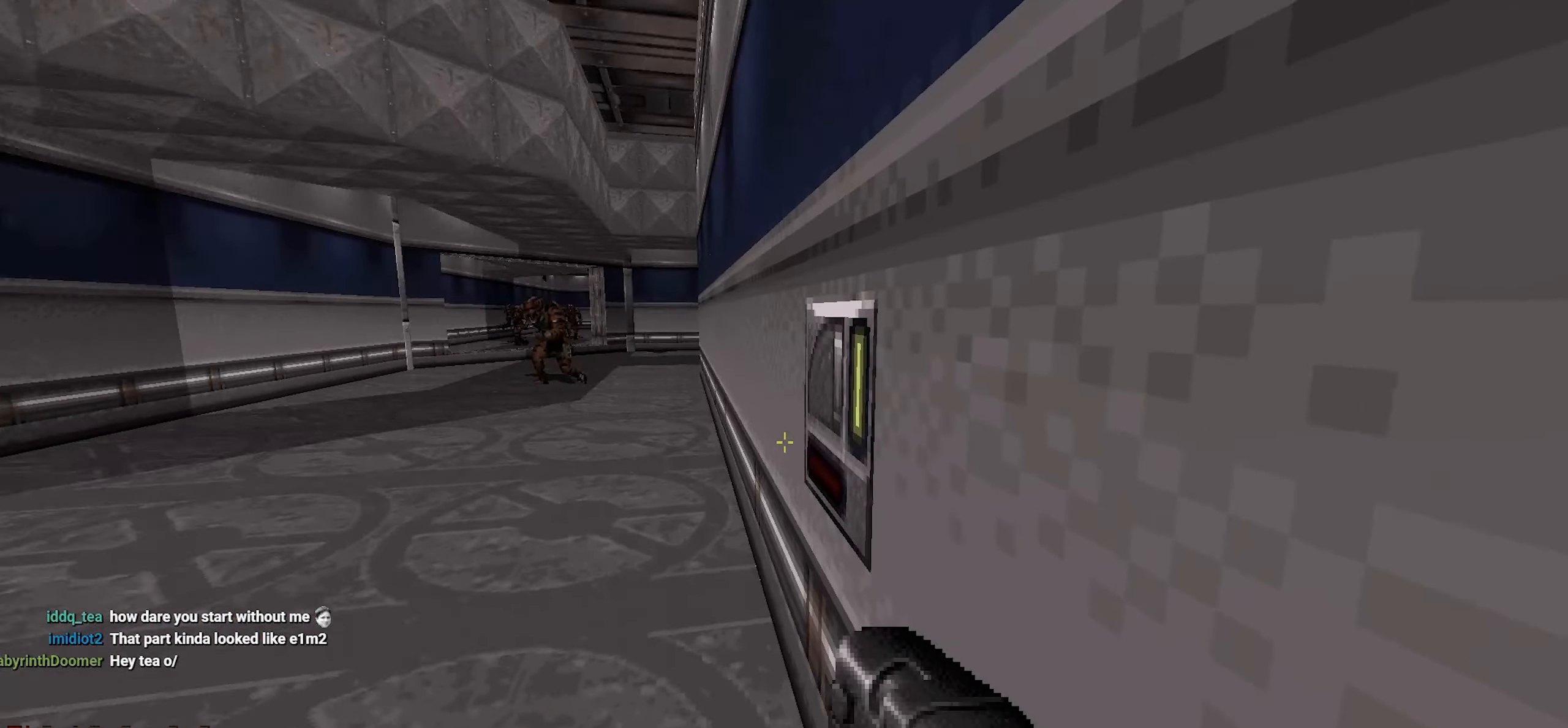
{"keys": [], "mouse": [], "events": [[117, "a", "down"], [250, "a", "up"]]}
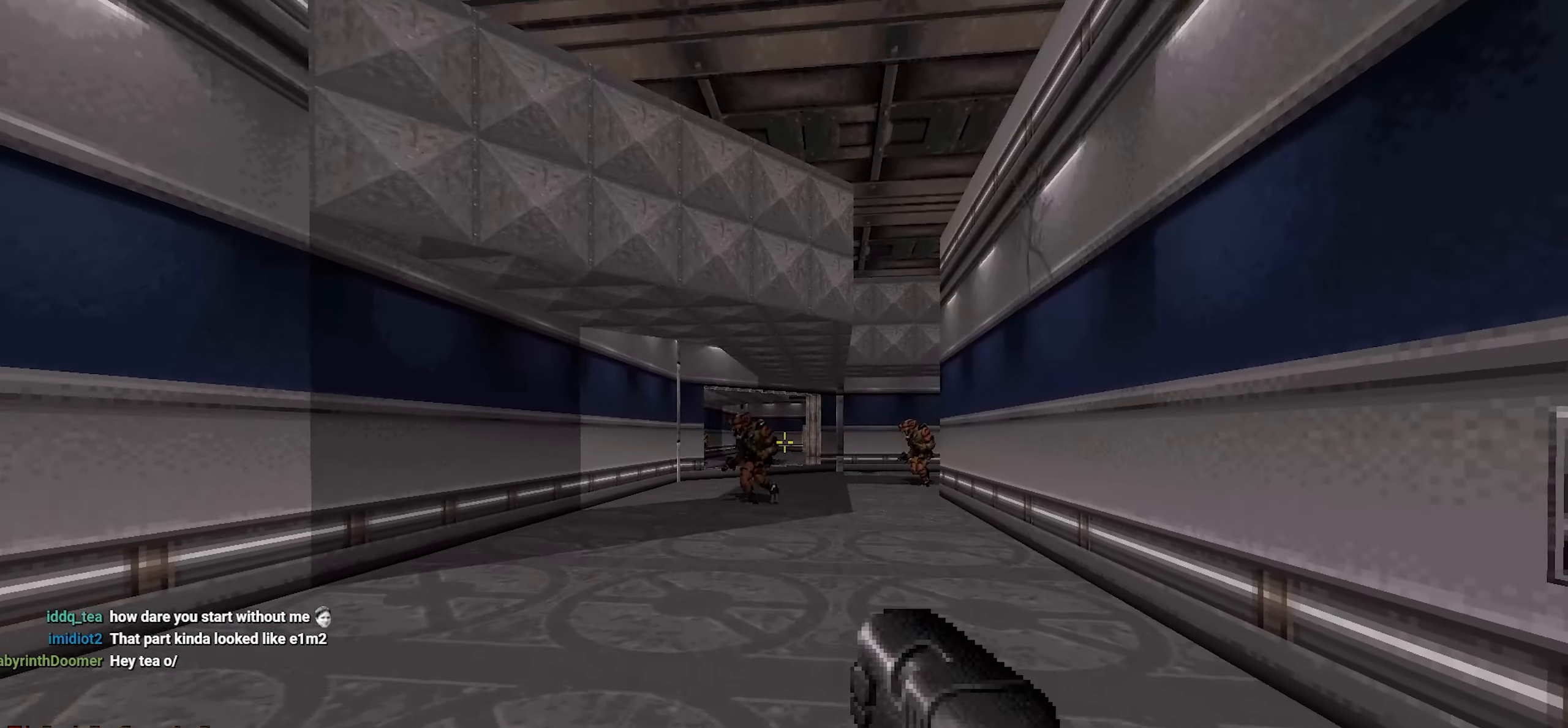
{"keys": [], "mouse": ["left"], "events": [[217, "mouse_left", "down"], [267, "mouse_left", "up"], [367, "mouse_left", "down"], [400, "mouse_left", "up"], [500, "mouse_left", "down"]]}
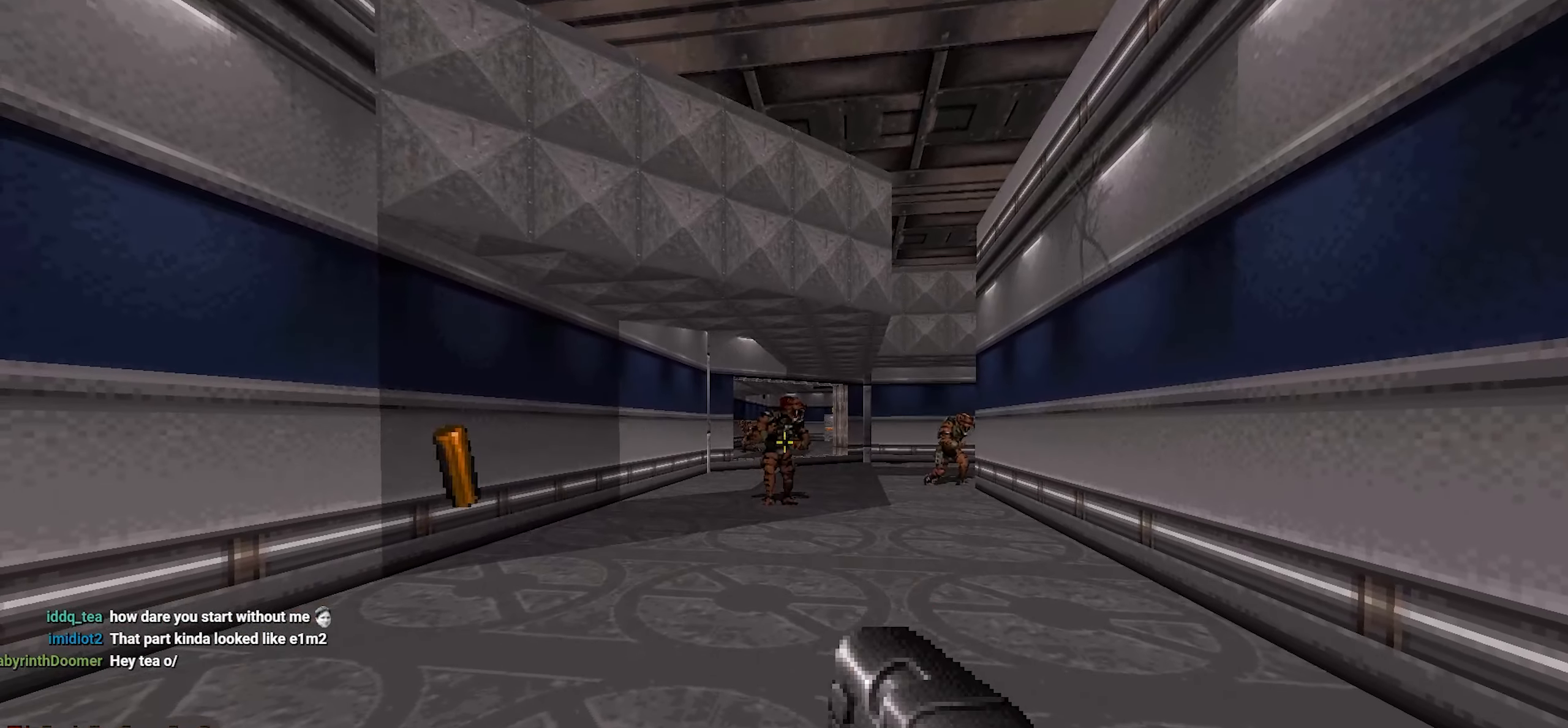
{"keys": [], "mouse": ["left"], "events": [[50, "mouse_left", "up"], [150, "mouse_left", "down"], [200, "mouse_left", "up"], [283, "mouse_left", "down"], [333, "mouse_left", "up"], [417, "mouse_left", "down"]]}
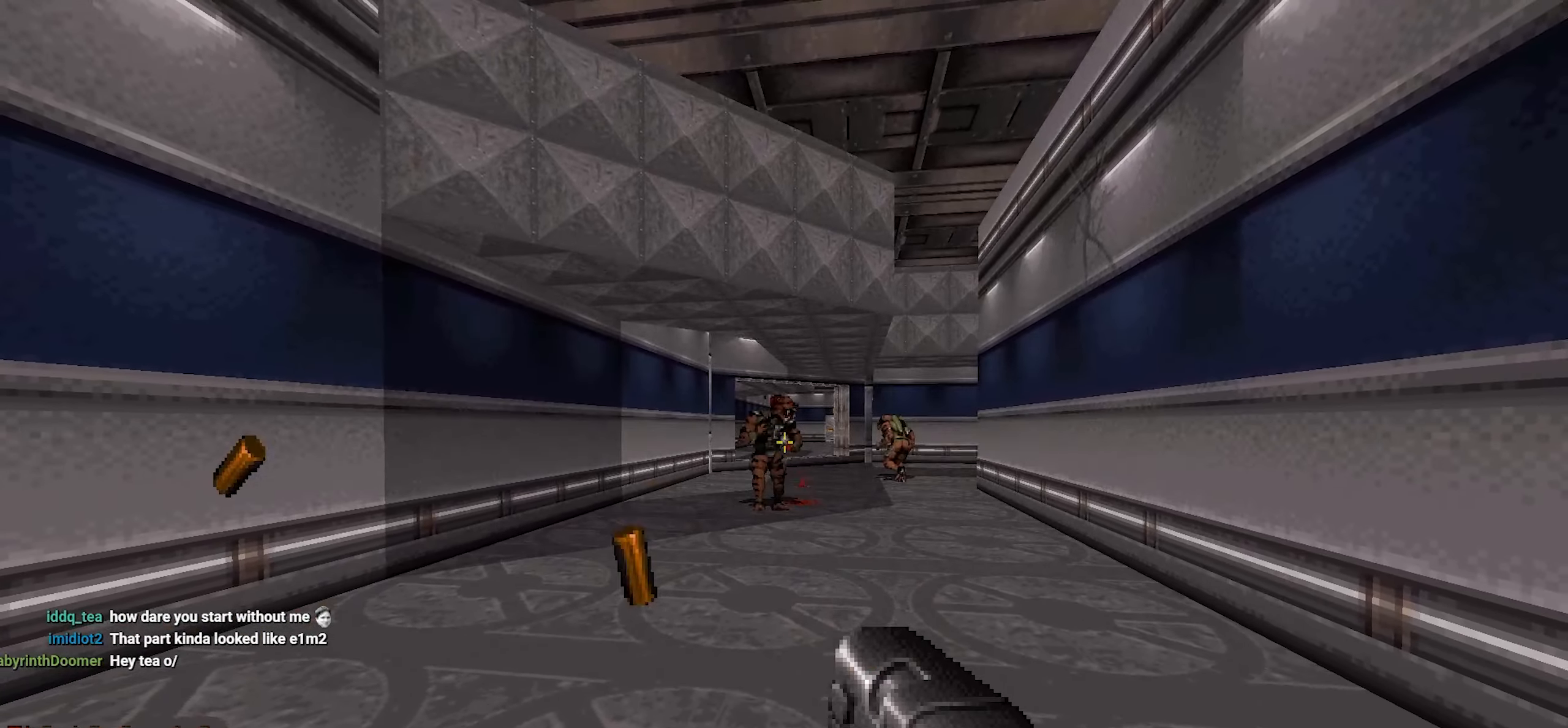
{"keys": [], "mouse": [], "events": [[17, "mouse_left", "up"], [117, "mouse_left", "down"], [200, "mouse_left", "up"], [350, "a", "down"], [500, "a", "up"]]}
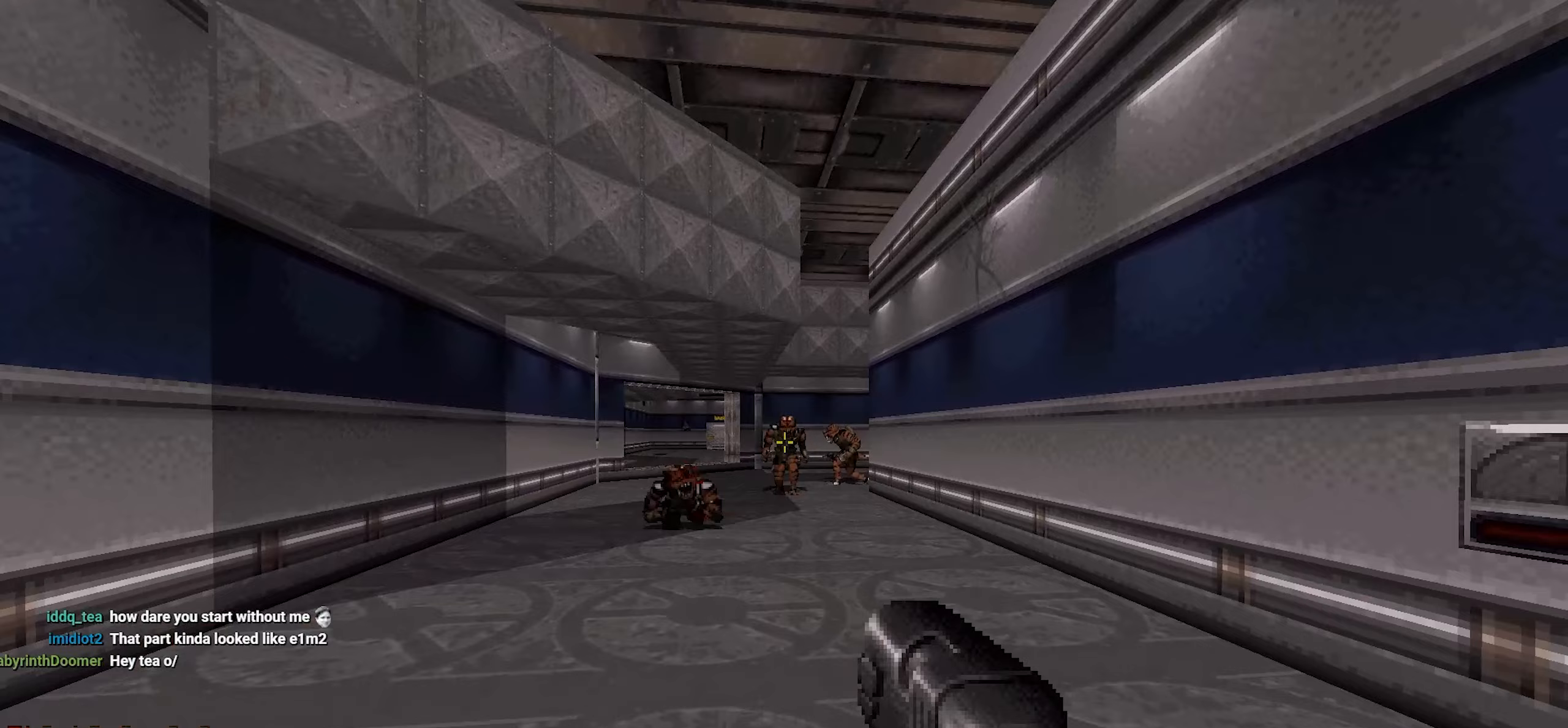
{"keys": [], "mouse": [], "events": [[133, "mouse_left", "down"], [217, "mouse_left", "up"]]}
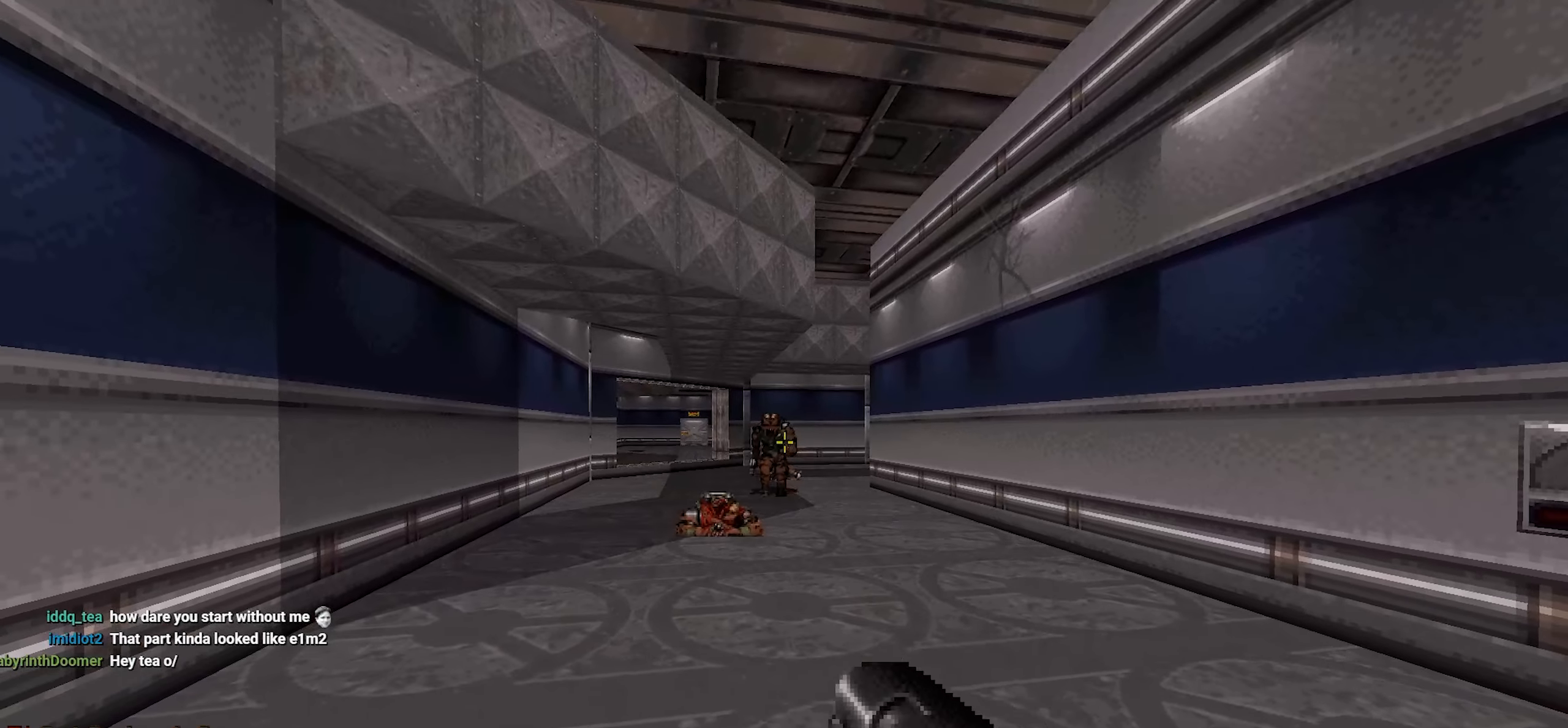
{"keys": [], "mouse": [], "events": [[50, "a", "down"], [183, "a", "up"], [183, "w", "down"], [283, "w", "up"]]}
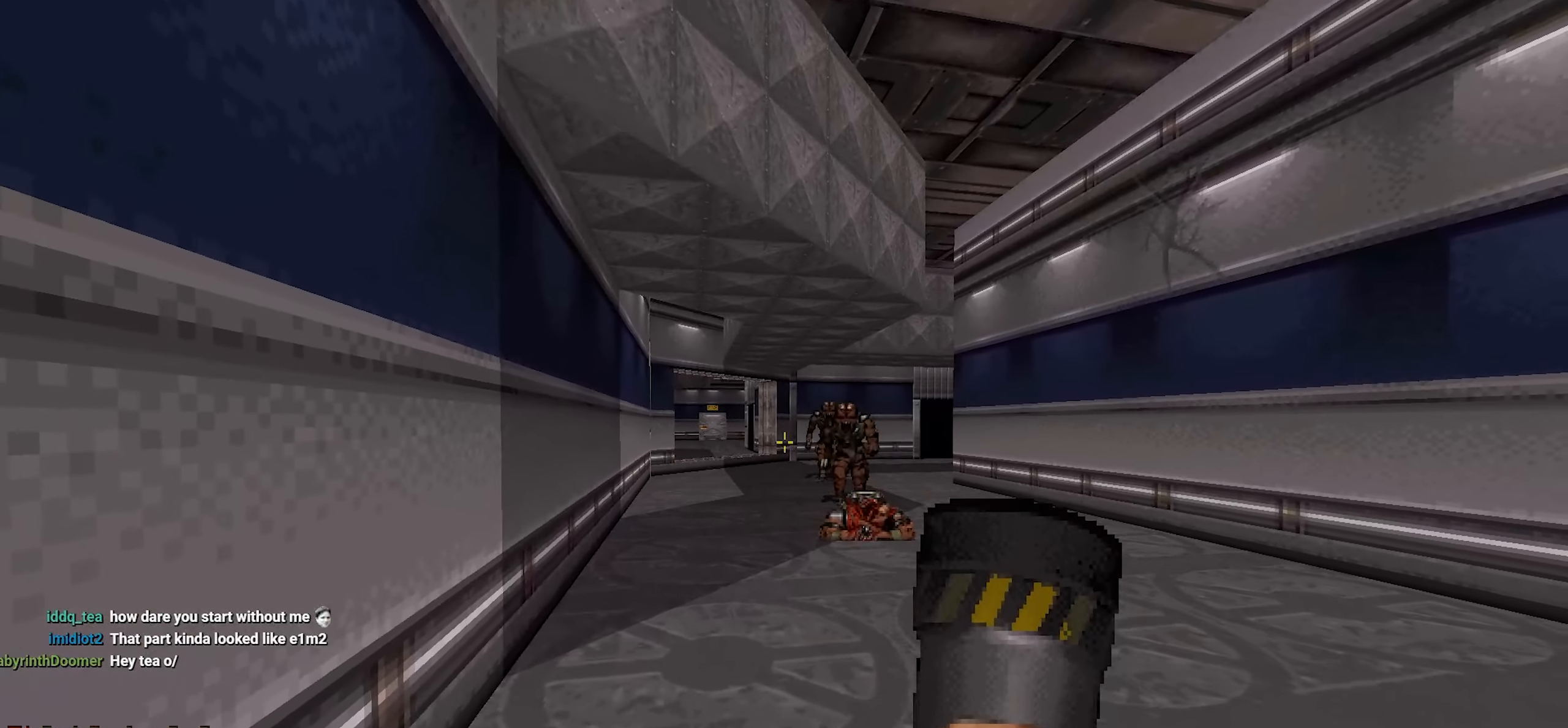
{"keys": [], "mouse": [], "events": [[17, "mouse_left", "down"], [117, "mouse_left", "up"], [167, "mouse_left", "down"], [250, "mouse_left", "up"]]}
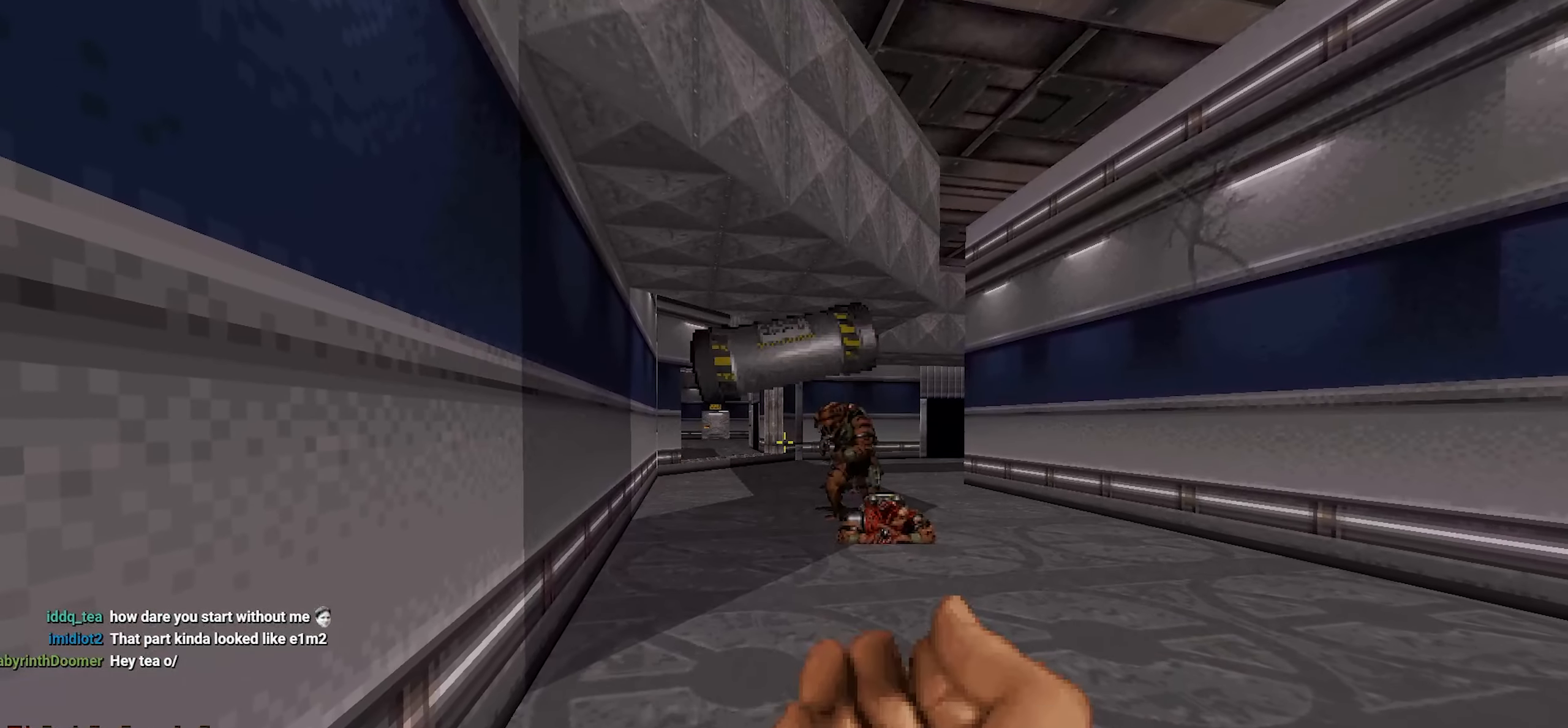
{"keys": [], "mouse": ["left"], "events": [[83, "d", "down"], [83, "s", "down"], [167, "d", "up"], [167, "s", "up"], [417, "d", "down"], [467, "mouse_left", "down"], [500, "d", "up"]]}
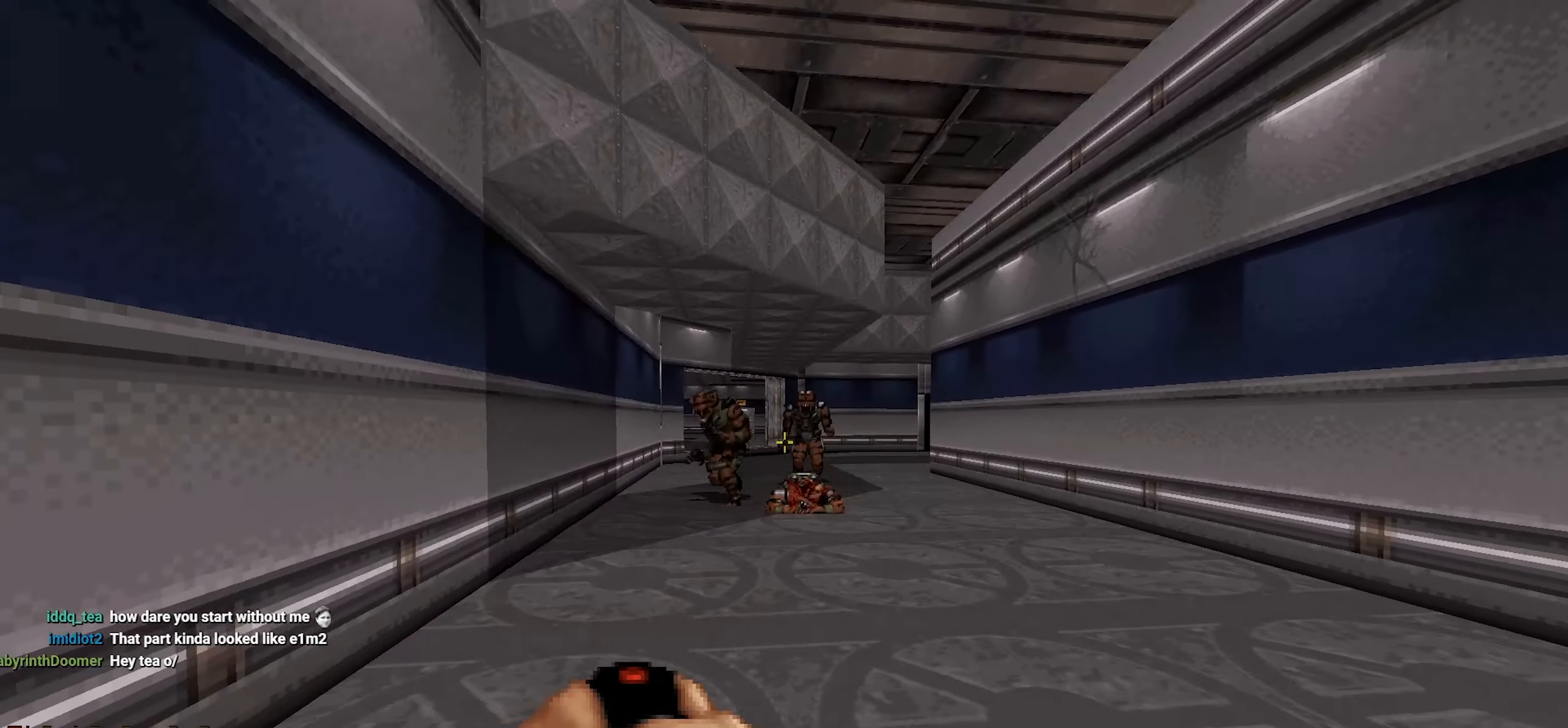
{"keys": ["s"], "mouse": [], "events": [[50, "mouse_left", "up"], [150, "mouse_left", "down"], [233, "mouse_left", "up"], [283, "mouse_left", "down"], [383, "mouse_left", "up"], [433, "s", "down"]]}
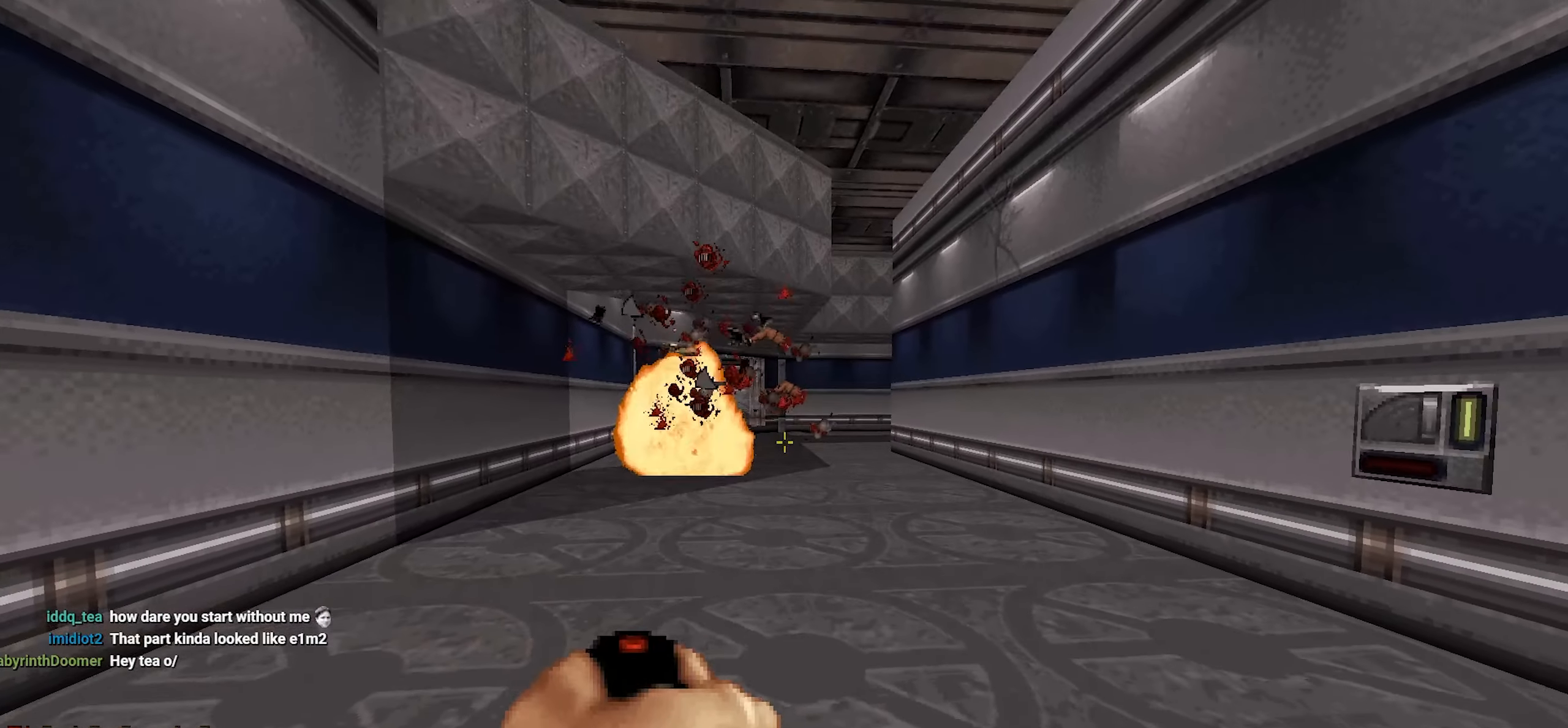
{"keys": ["a"], "mouse": [], "events": [[17, "s", "up"], [300, "a", "down"], [300, "w", "down"], [483, "w", "up"]]}
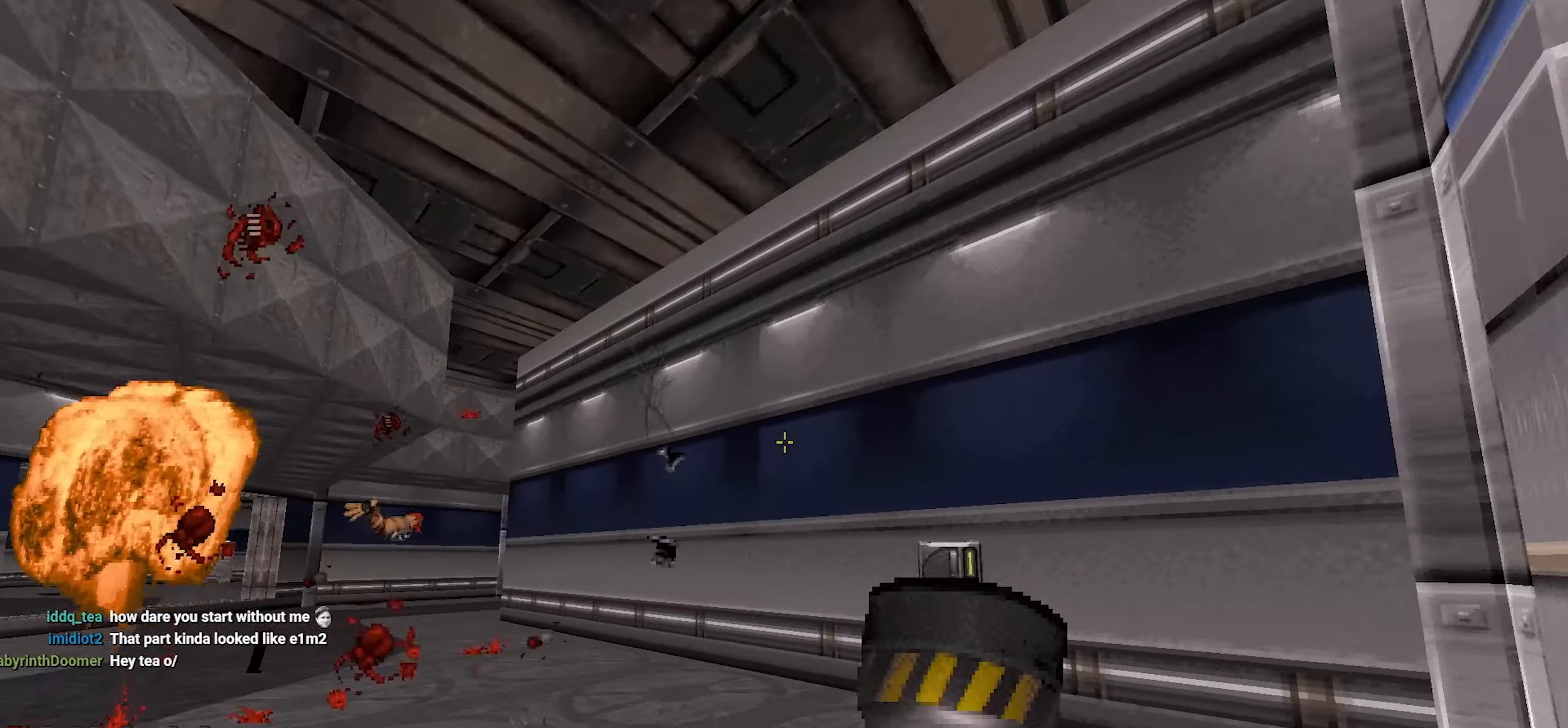
{"keys": [], "mouse": [], "events": [[83, "a", "up"]]}
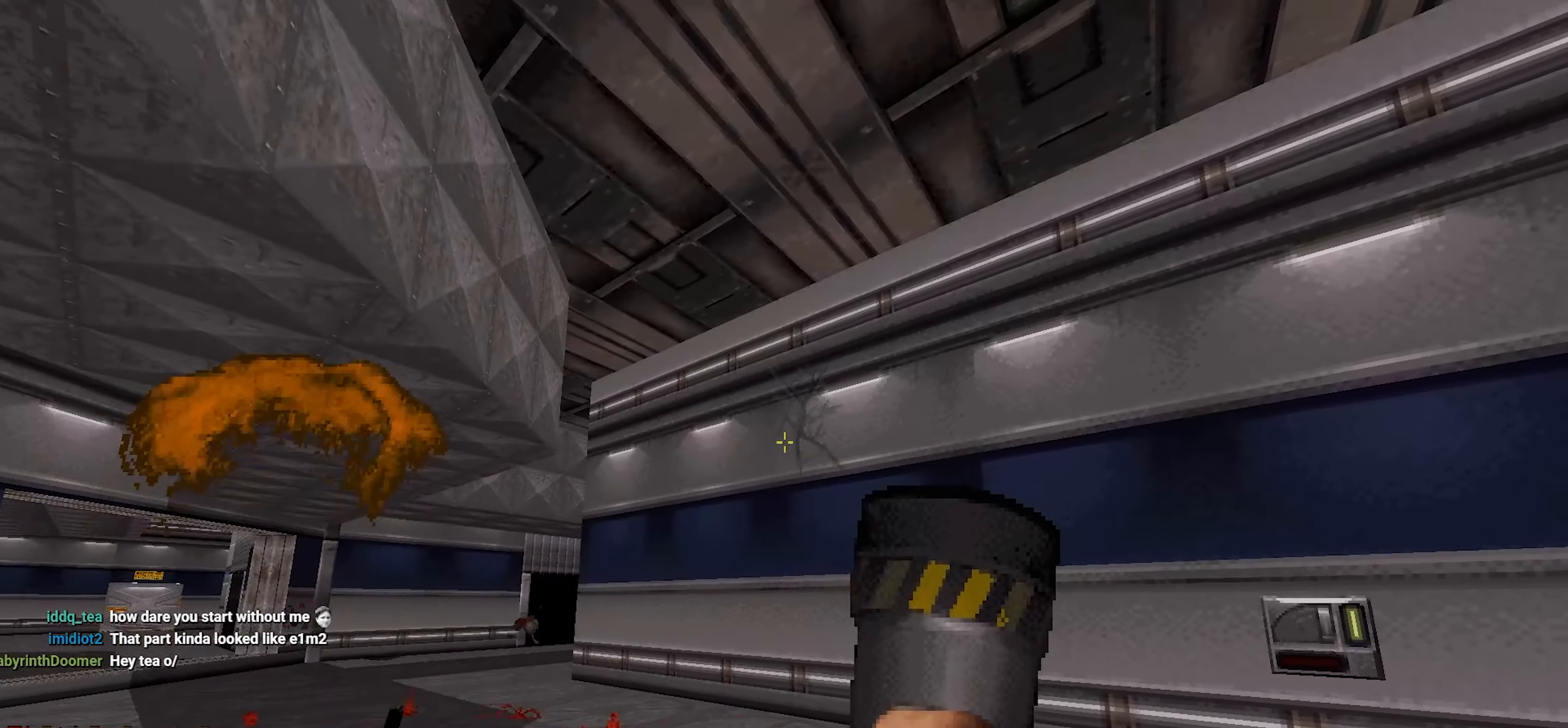
{"keys": [], "mouse": [], "events": []}
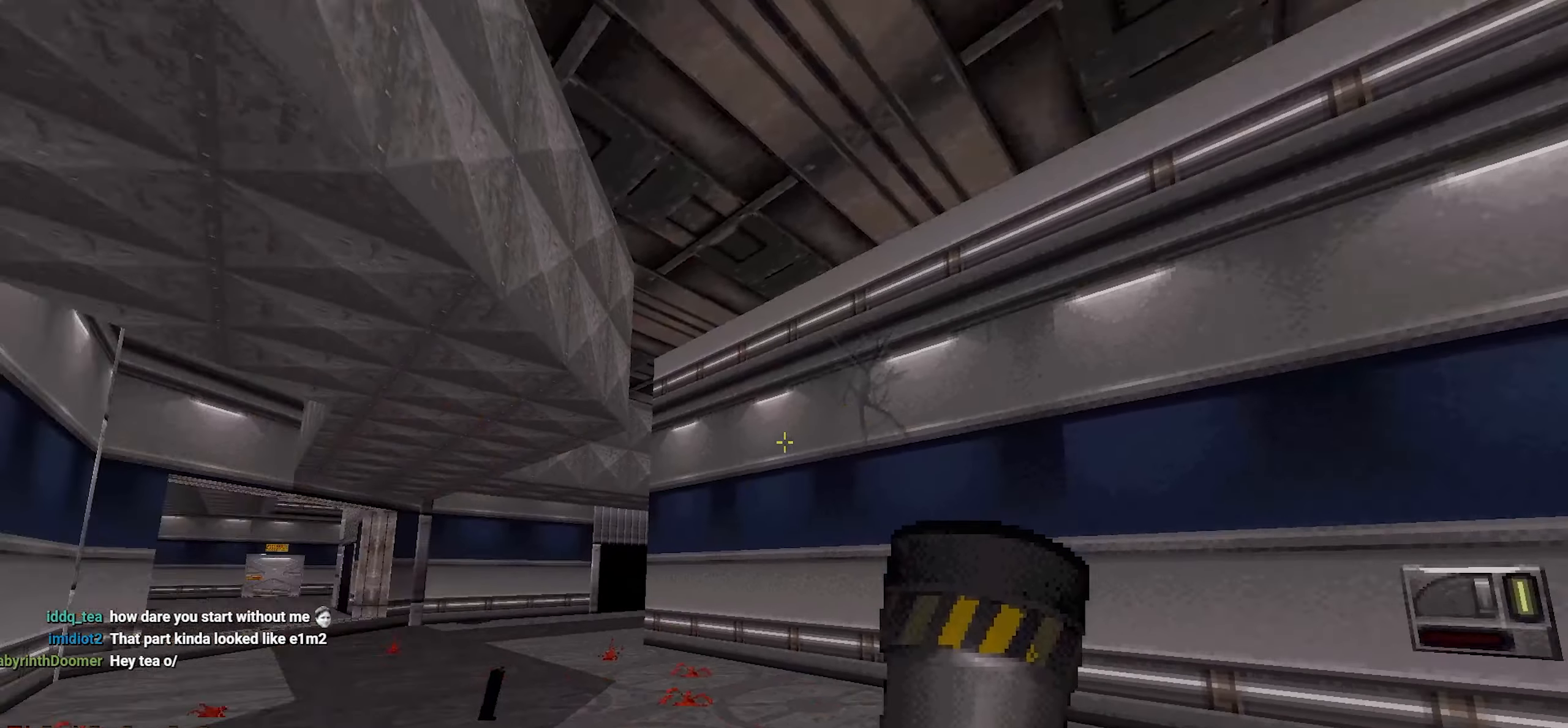
{"keys": [], "mouse": [], "events": []}
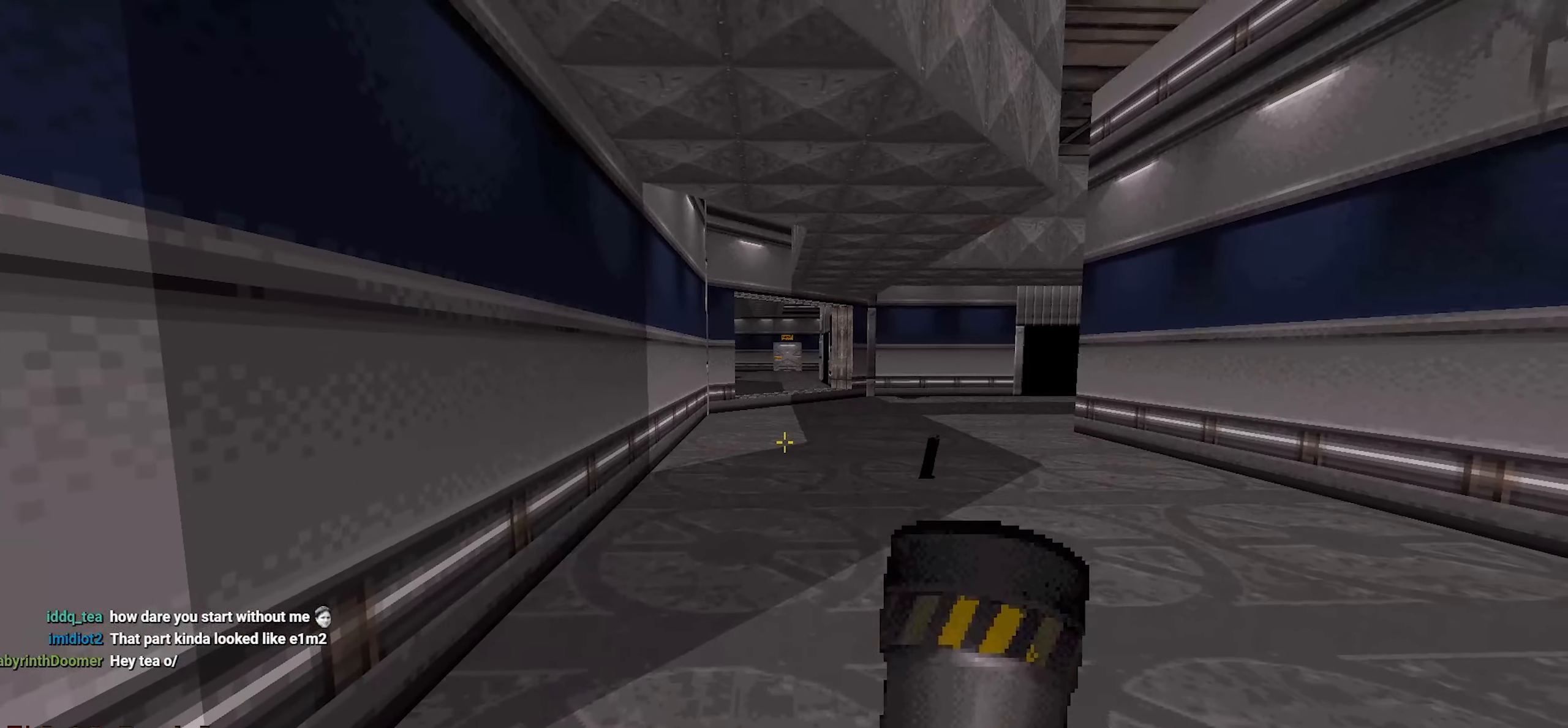
{"keys": ["w"], "mouse": [], "events": [[167, "w", "down"], [217, "d", "down"], [367, "d", "up"], [417, "w", "up"], [467, "w", "down"]]}
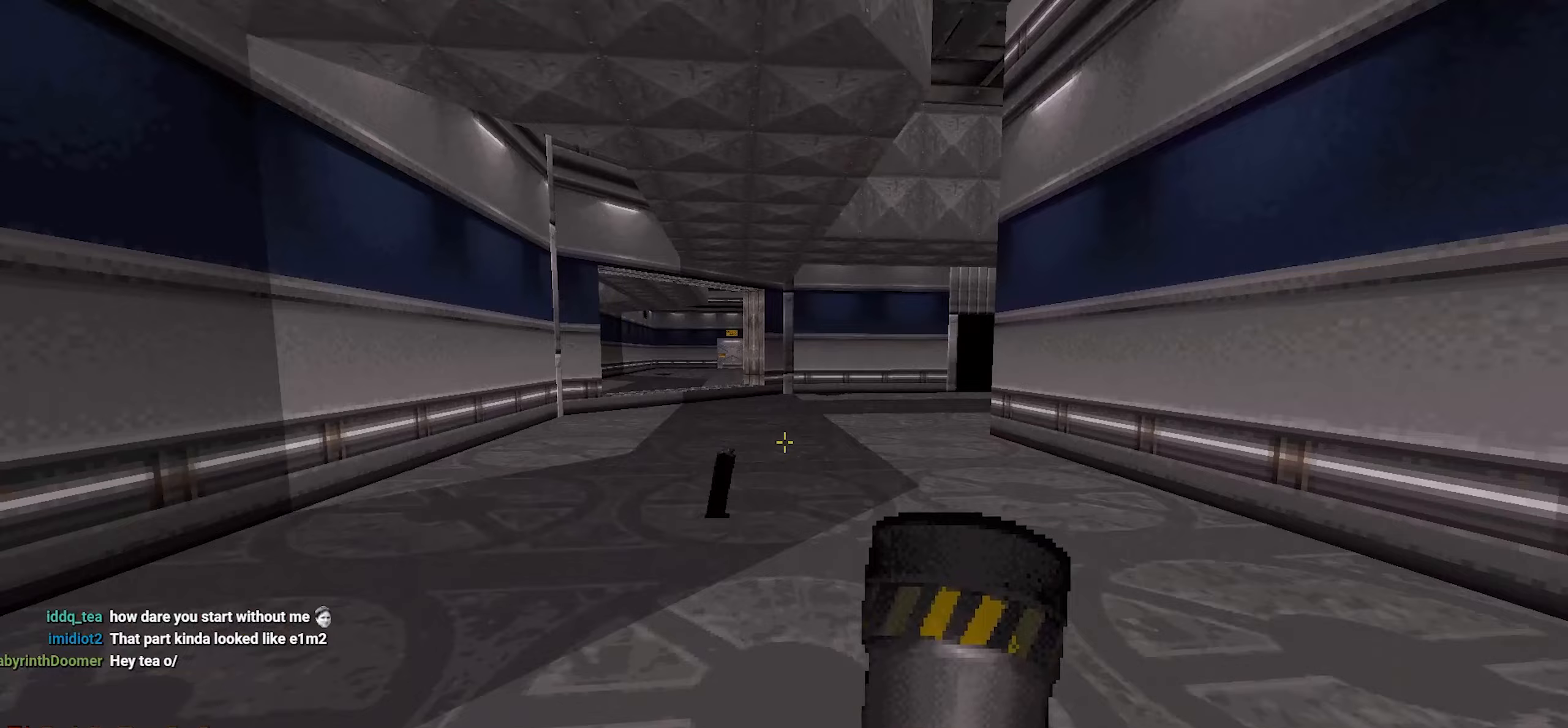
{"keys": ["s"], "mouse": [], "events": [[100, "a", "down"], [200, "w", "up"], [233, "a", "up"], [467, "s", "down"]]}
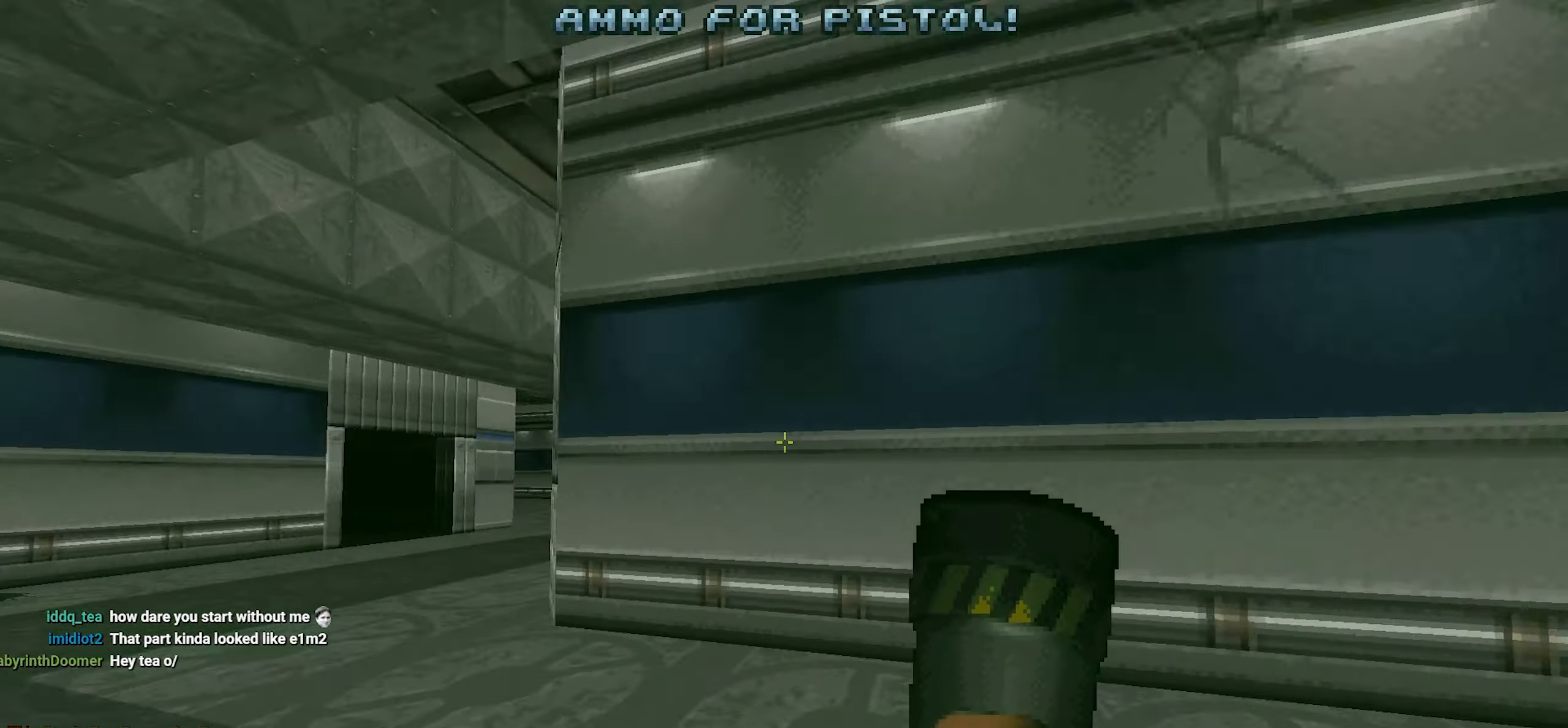
{"keys": ["d"], "mouse": [], "events": [[67, "d", "down"], [150, "s", "up"], [217, "d", "up"], [350, "d", "down"]]}
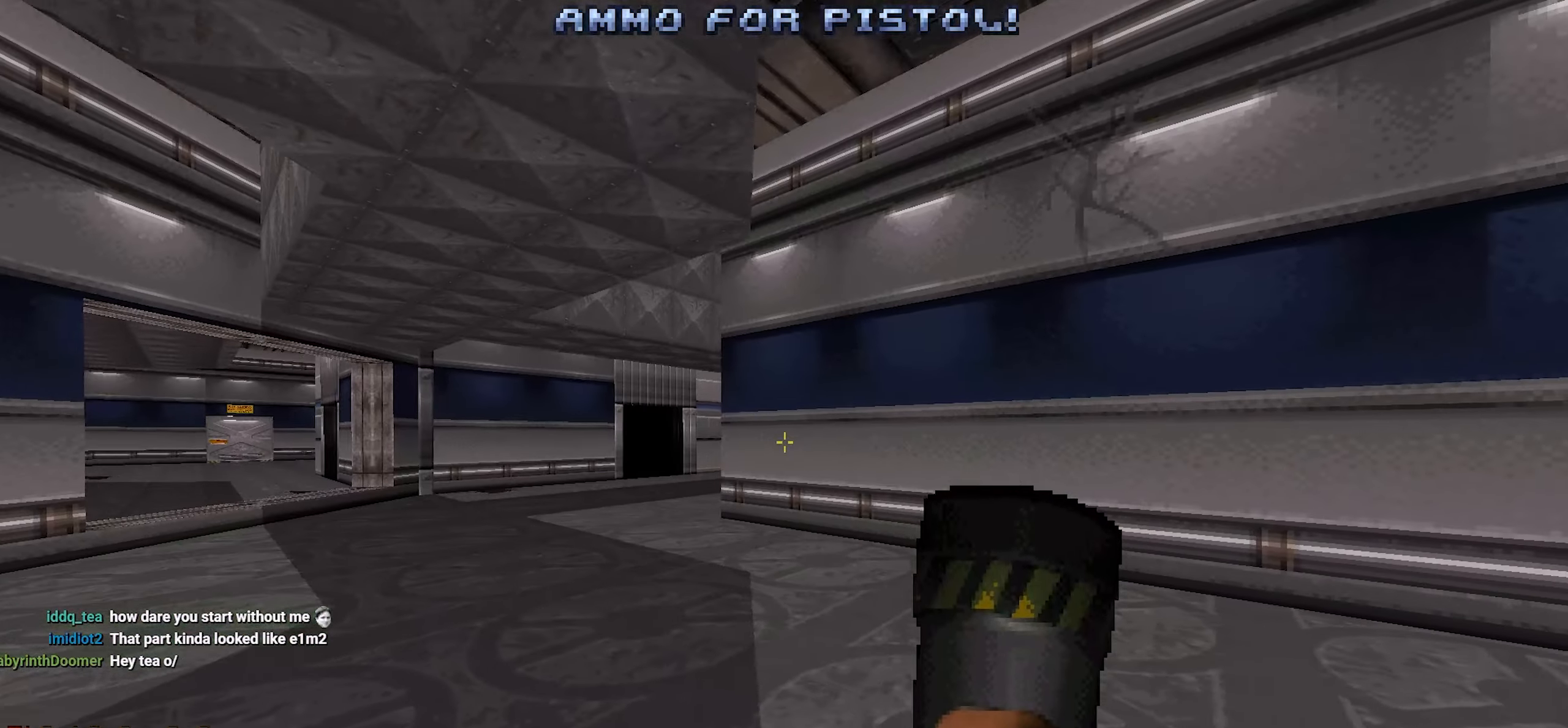
{"keys": [], "mouse": [], "events": [[133, "d", "up"], [217, "a", "down"], [267, "a", "up"]]}